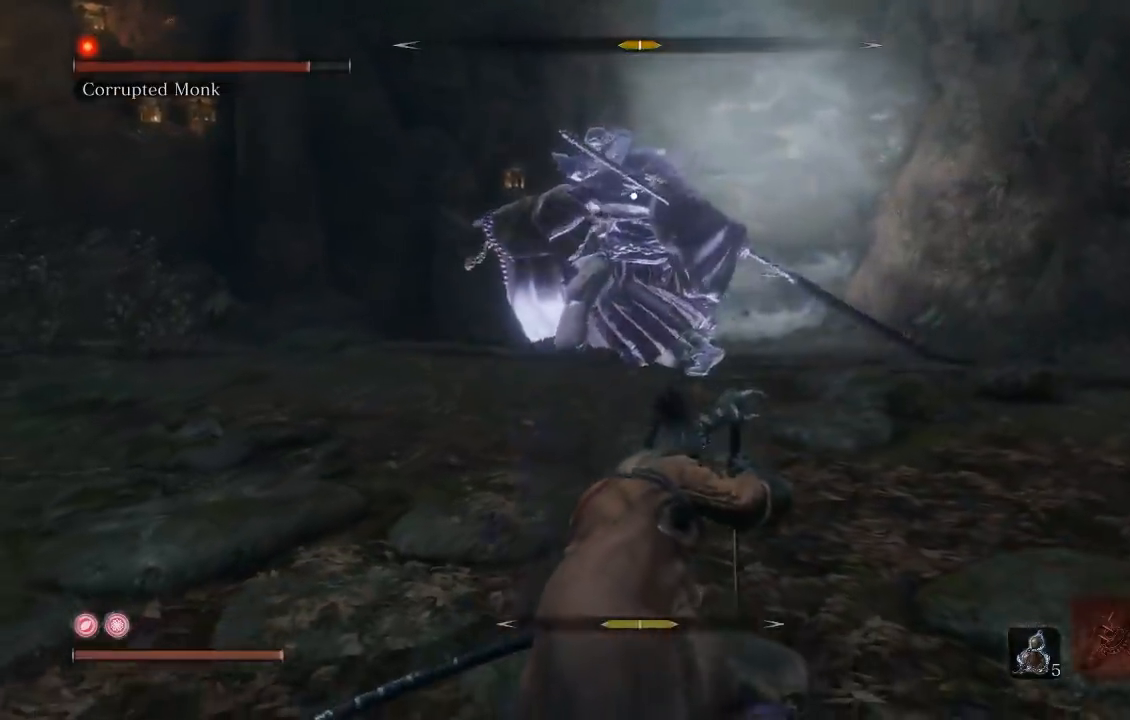
Gameplay with a controller (Xbox layout); each line is a JSON object with the inputs held at the frame after it. "events" lists button and stick changes between this image and that frame as [ms after this image, input, new state], when the widget could be followed in between.
{"buttons": [], "left_stick": "down-left", "right_stick": "center", "events": [[167, "left_stick", "down-left"]]}
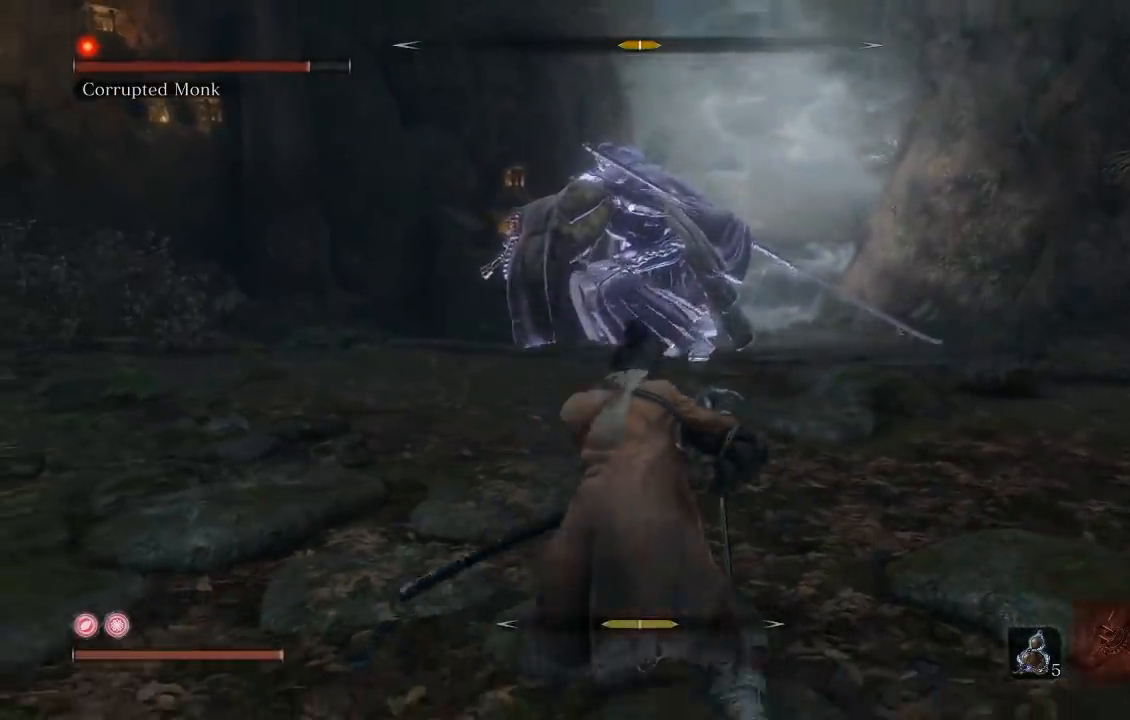
{"buttons": [], "left_stick": "down-left", "right_stick": "center", "events": []}
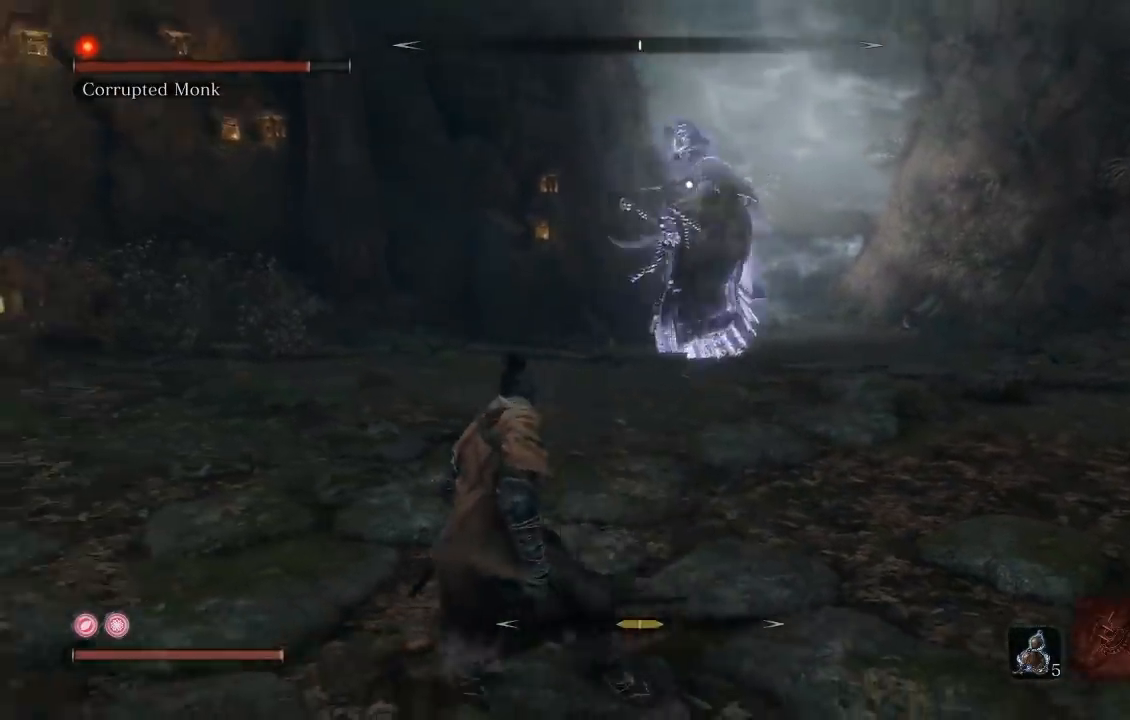
{"buttons": [], "left_stick": "down-right", "right_stick": "center", "events": [[200, "left_stick", "up"], [417, "left_stick", "down-right"]]}
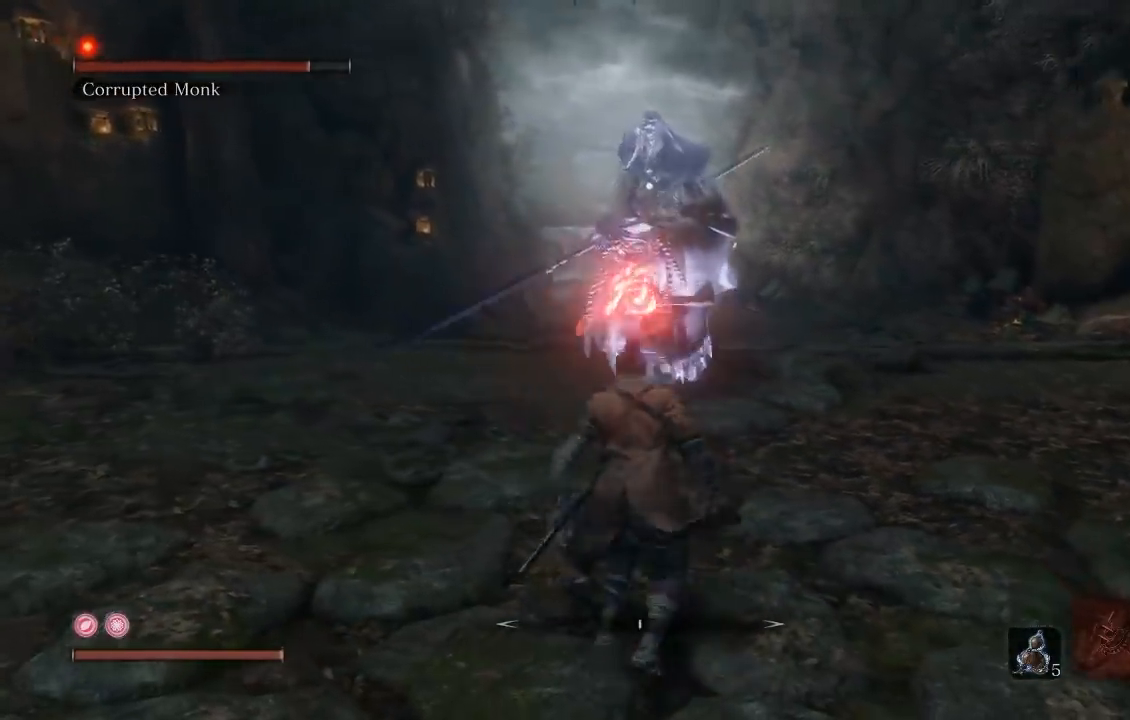
{"buttons": [], "left_stick": "down", "right_stick": "center", "events": [[17, "left_stick", "down"]]}
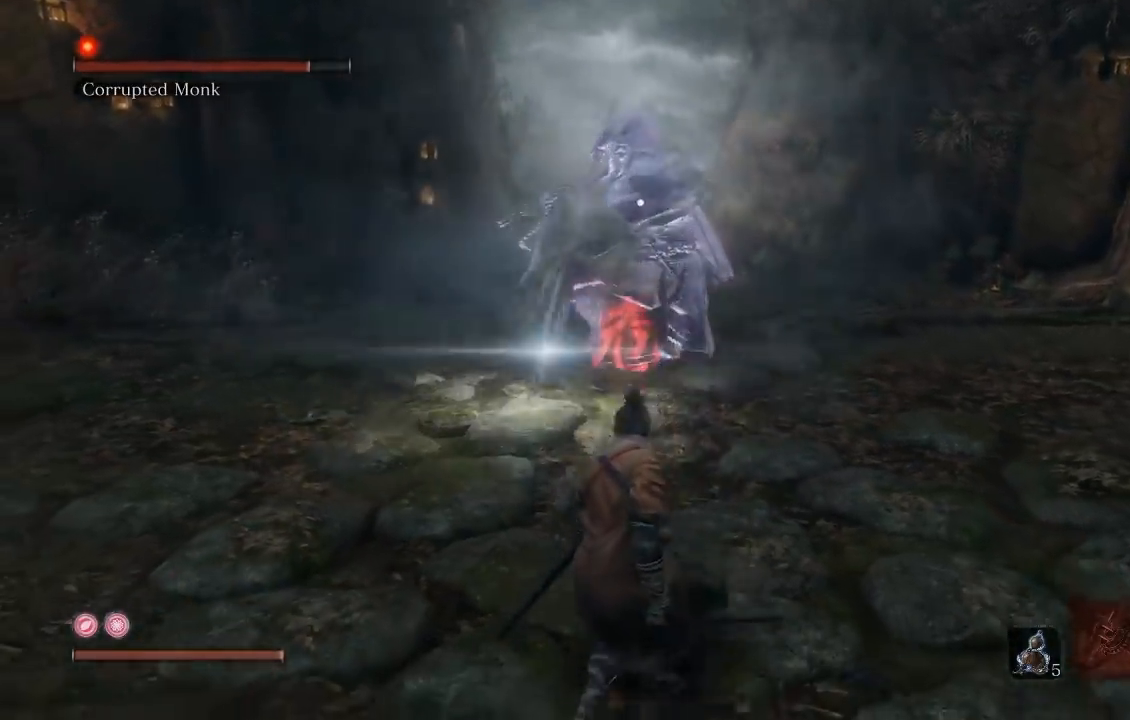
{"buttons": [], "left_stick": "up", "right_stick": "center", "events": [[83, "left_stick", "up"], [233, "B", "down"], [350, "B", "up"]]}
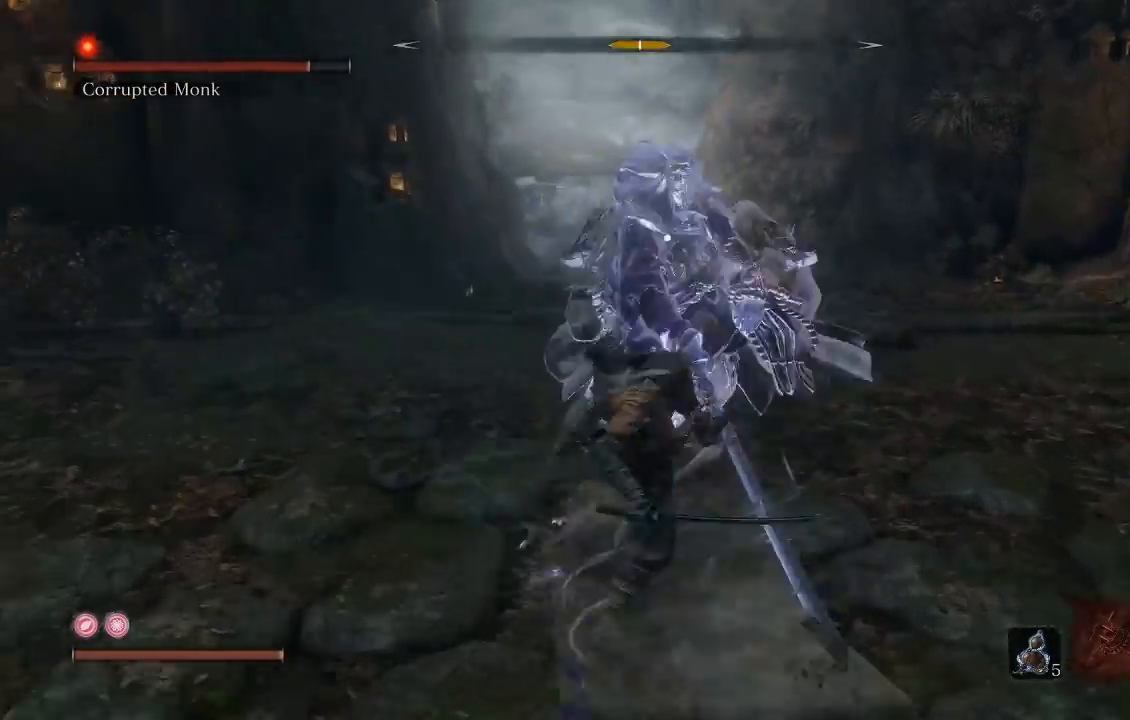
{"buttons": [], "left_stick": "up", "right_stick": "center", "events": []}
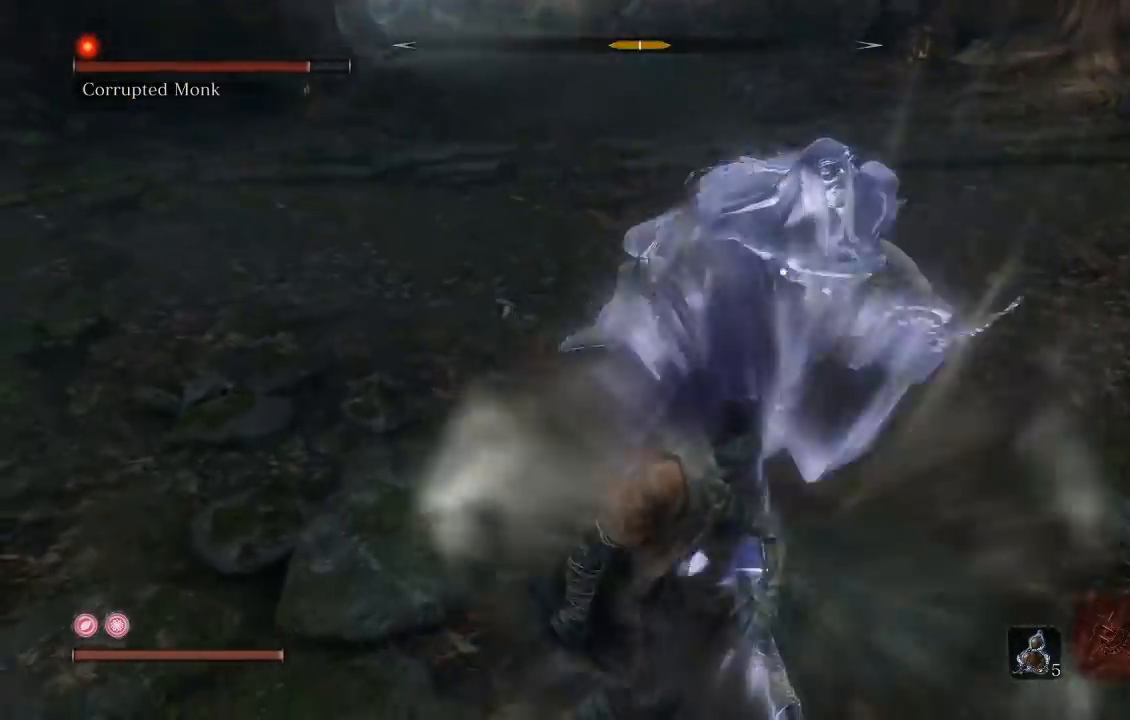
{"buttons": [], "left_stick": "up", "right_stick": "center", "events": []}
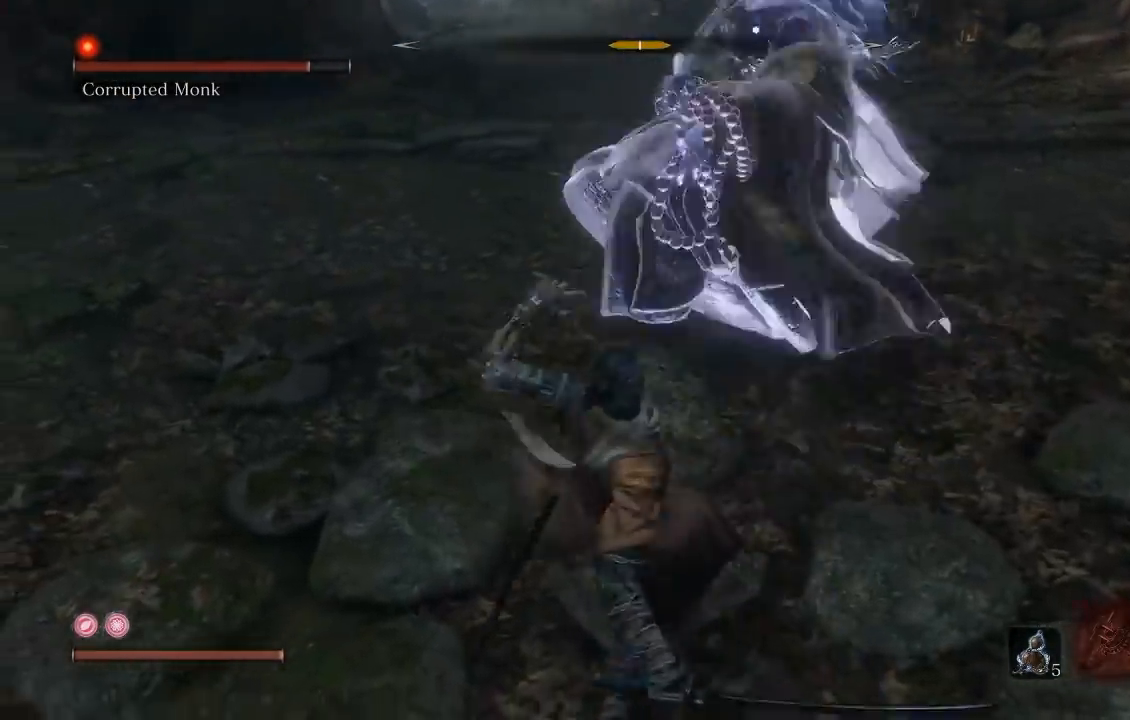
{"buttons": ["R1"], "left_stick": "up", "right_stick": "center", "events": [[483, "R1", "down"]]}
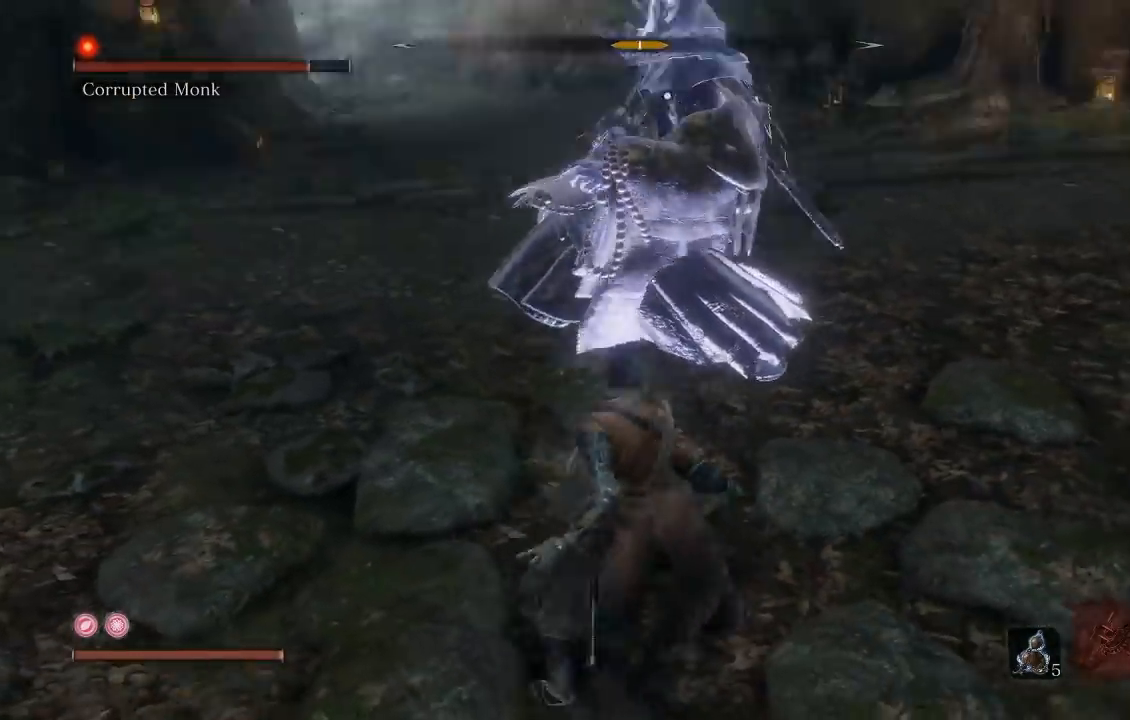
{"buttons": ["R1"], "left_stick": "up", "right_stick": "center", "events": []}
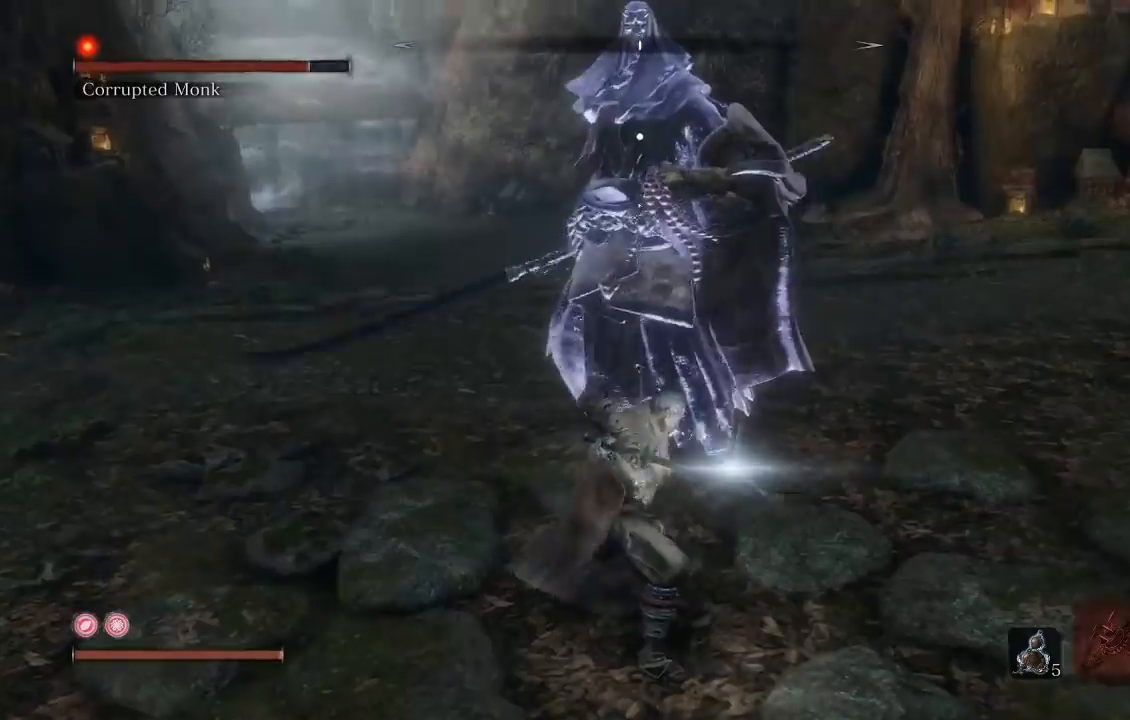
{"buttons": ["R1"], "left_stick": "up", "right_stick": "center", "events": []}
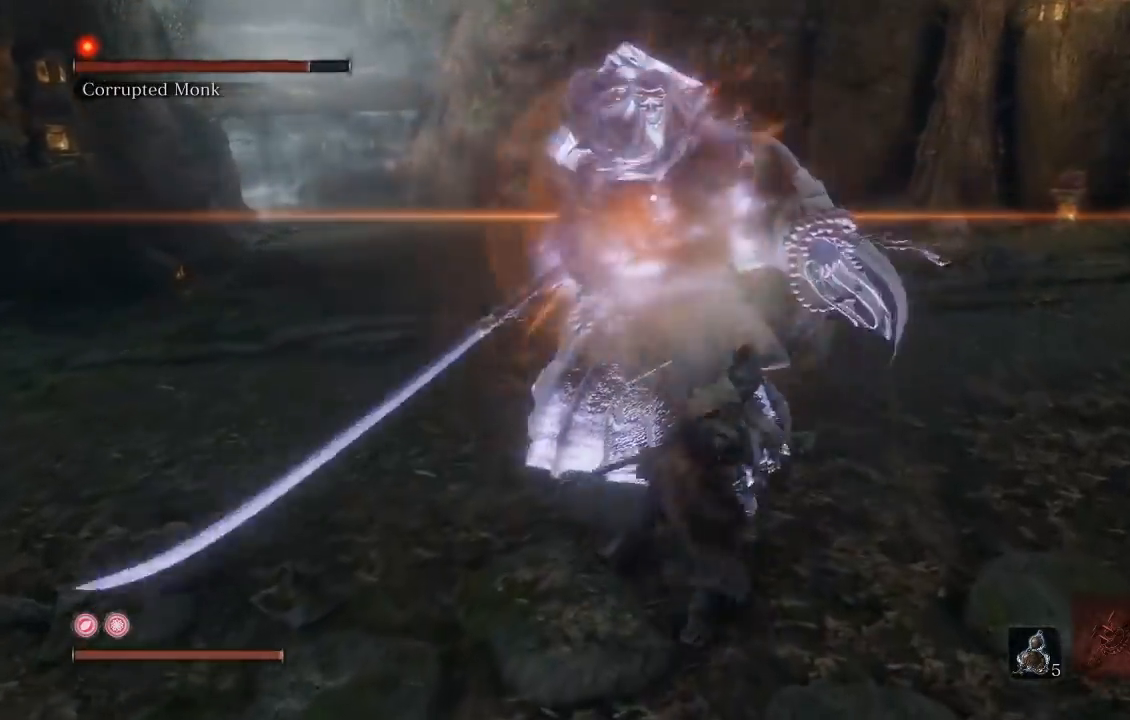
{"buttons": [], "left_stick": "down", "right_stick": "center", "events": [[67, "R1", "up"], [67, "left_stick", "left"], [117, "left_stick", "down"]]}
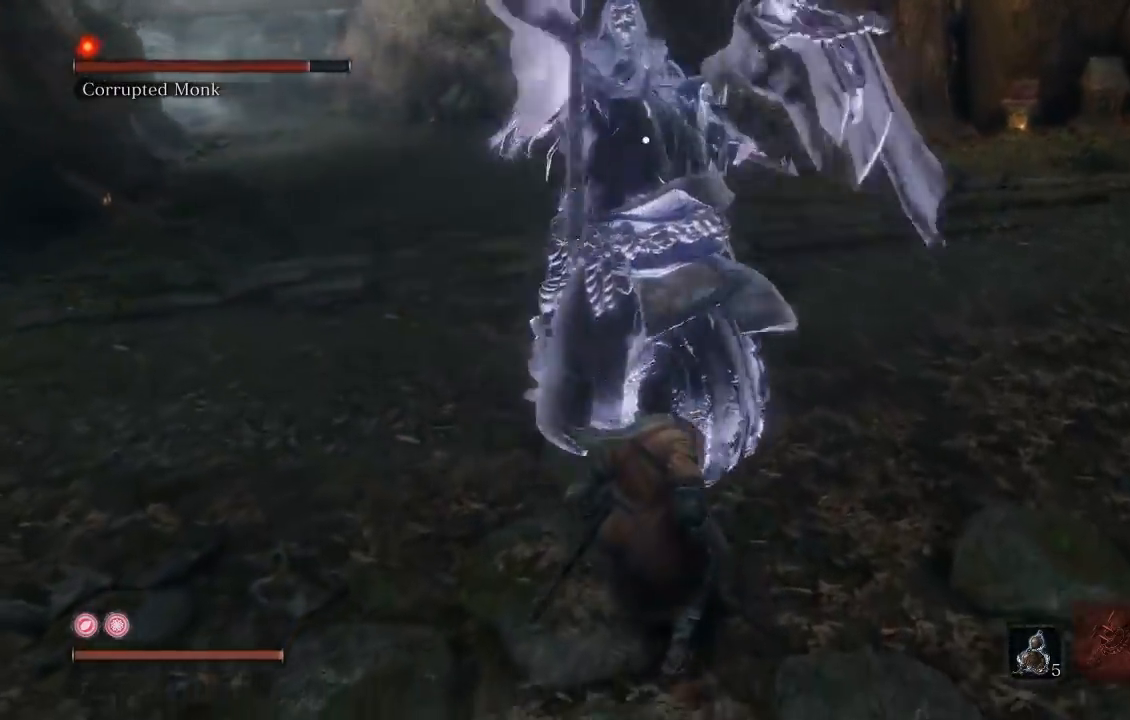
{"buttons": [], "left_stick": "down", "right_stick": "center", "events": [[283, "L1", "down"], [417, "L1", "up"]]}
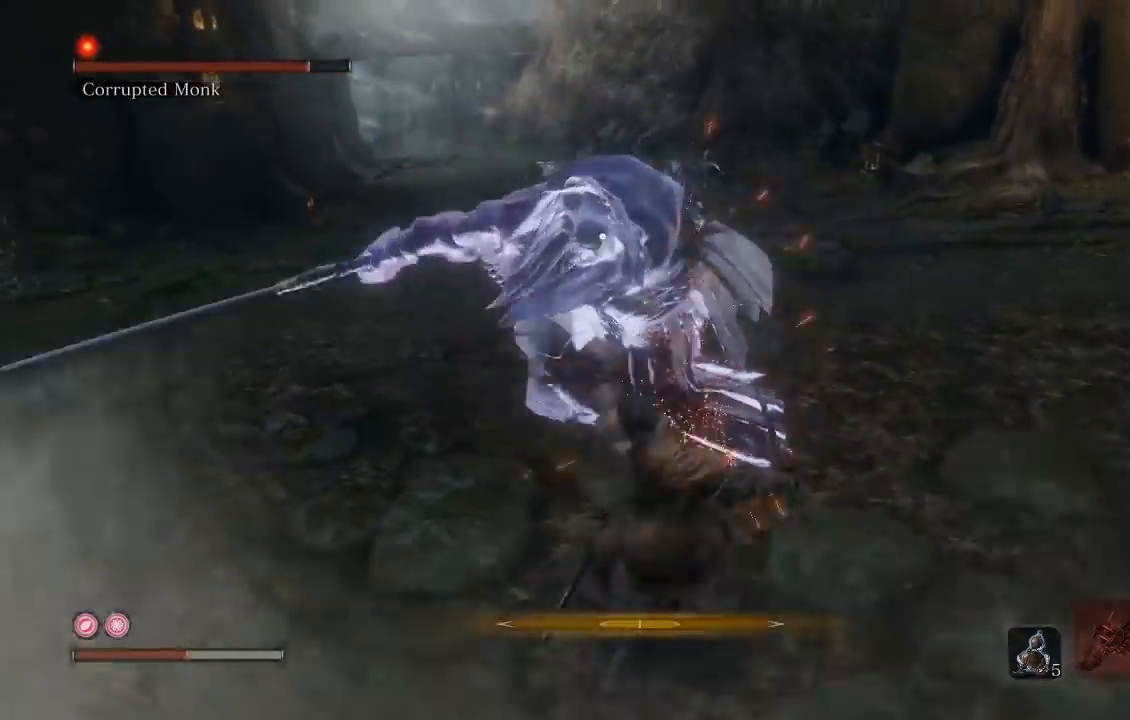
{"buttons": ["B"], "left_stick": "down", "right_stick": "center", "events": [[450, "B", "down"]]}
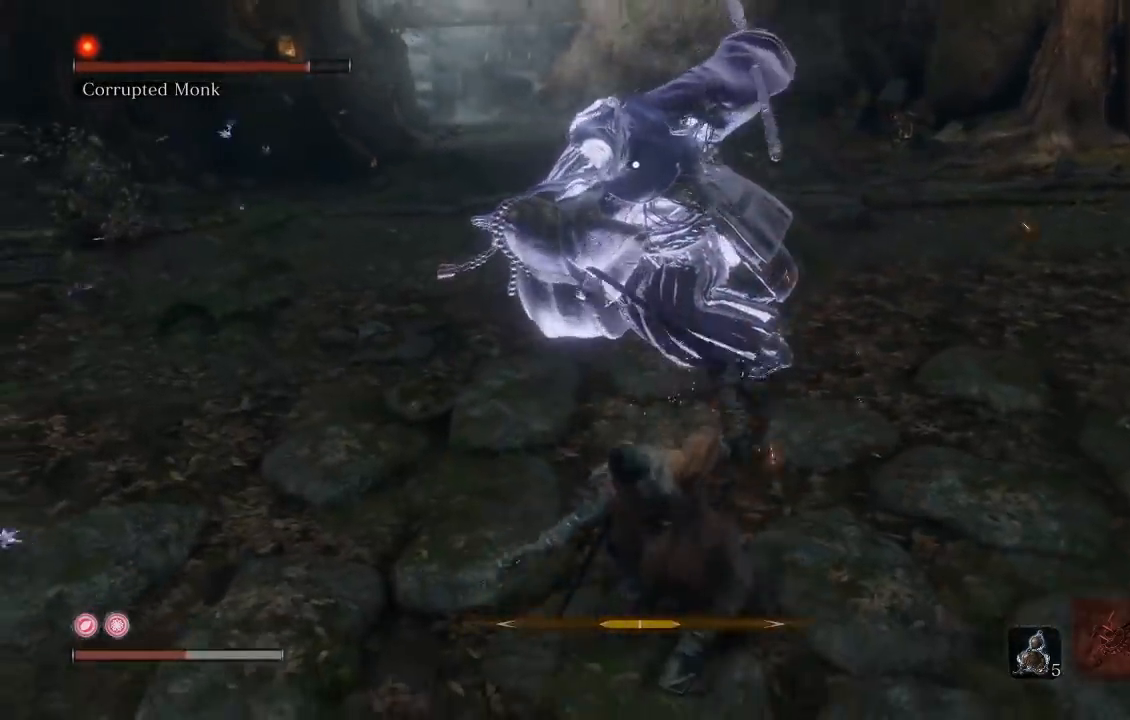
{"buttons": [], "left_stick": "down", "right_stick": "center", "events": [[17, "B", "up"], [83, "B", "down"], [183, "B", "up"]]}
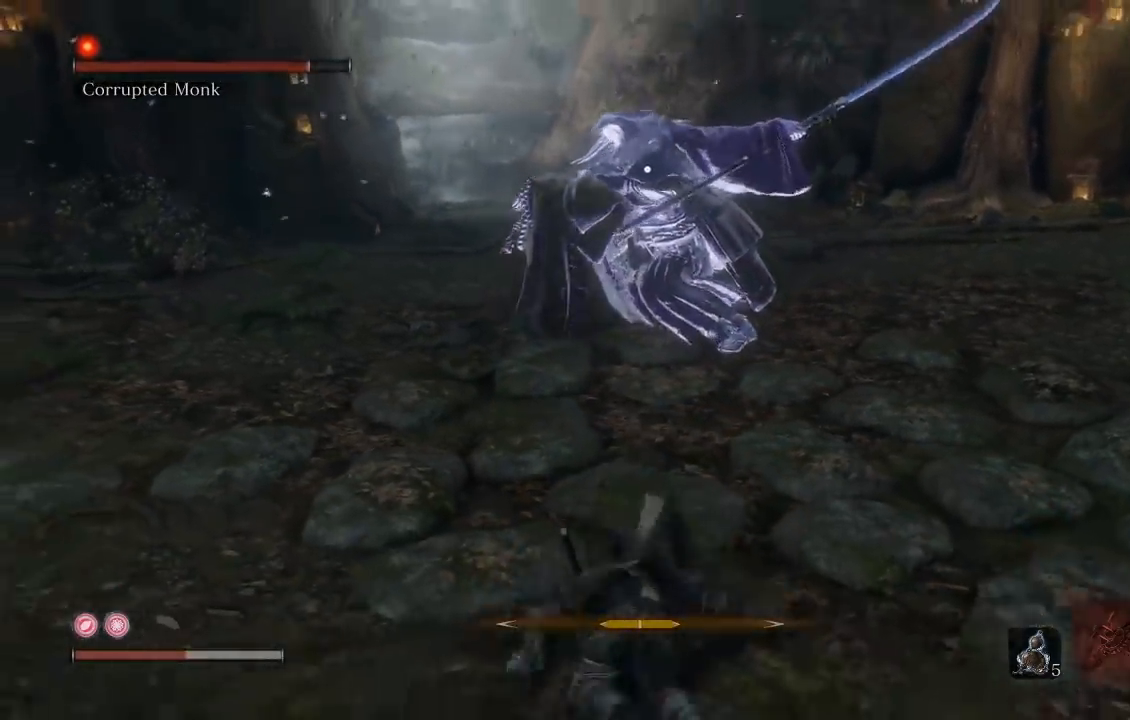
{"buttons": [], "left_stick": "down-right", "right_stick": "center", "events": [[217, "left_stick", "down-right"]]}
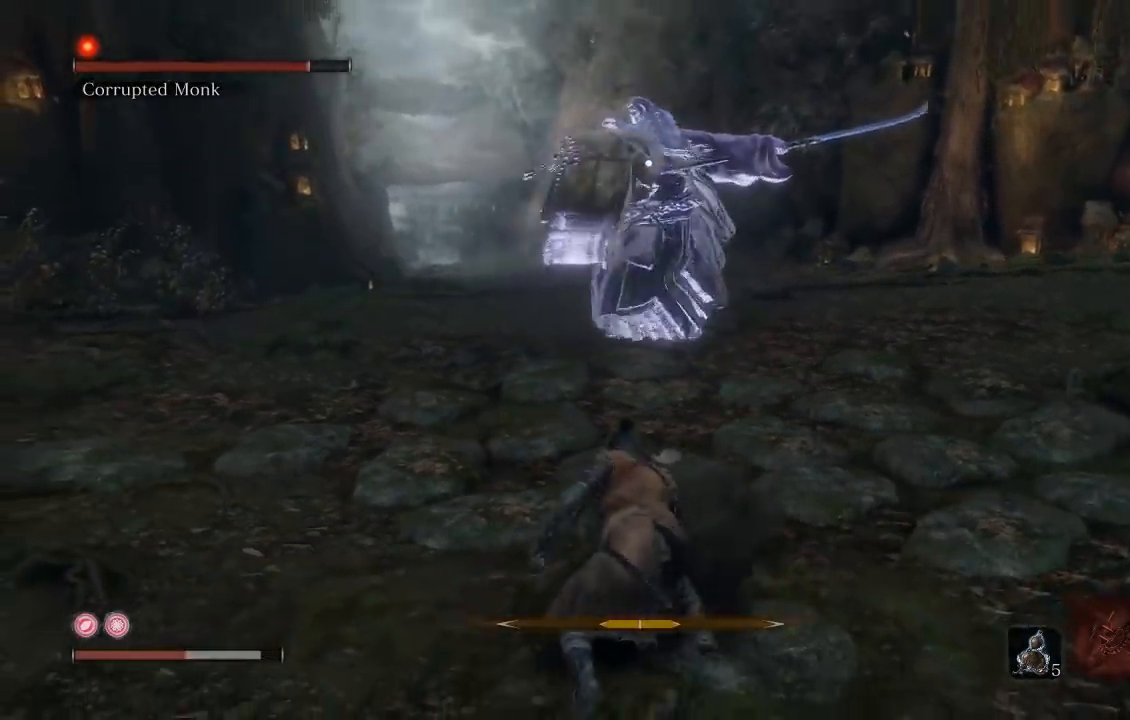
{"buttons": [], "left_stick": "down-right", "right_stick": "center", "events": []}
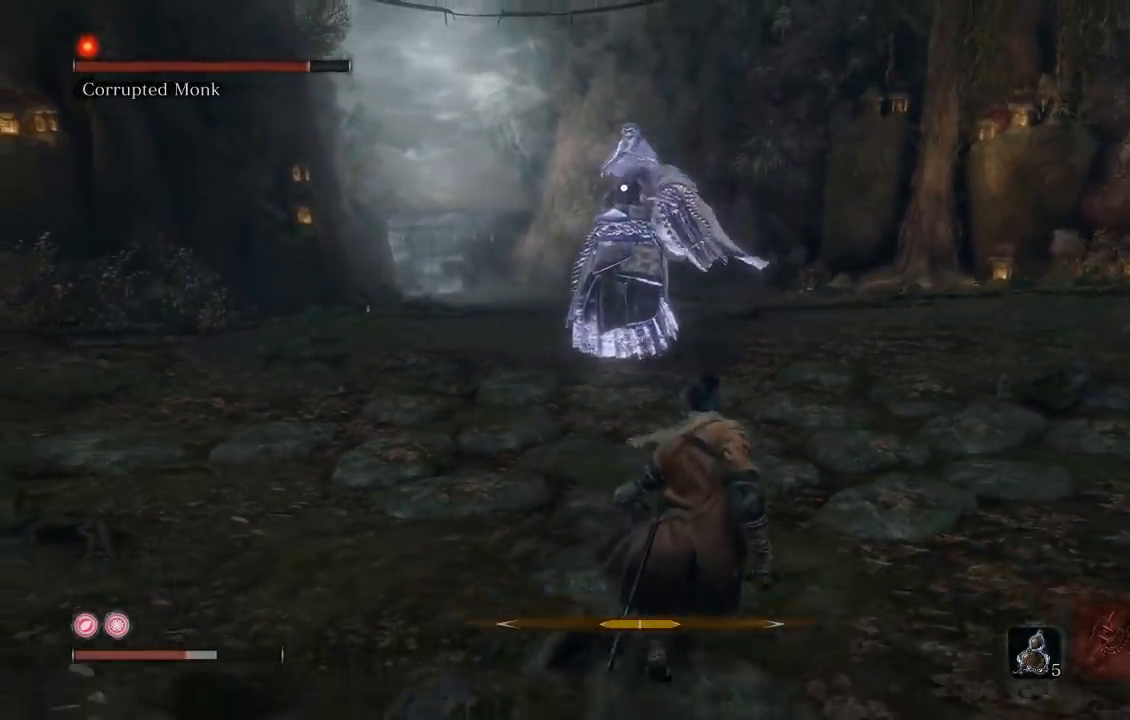
{"buttons": [], "left_stick": "down-right", "right_stick": "center", "events": [[400, "DPAD_UP", "down"], [500, "DPAD_UP", "up"]]}
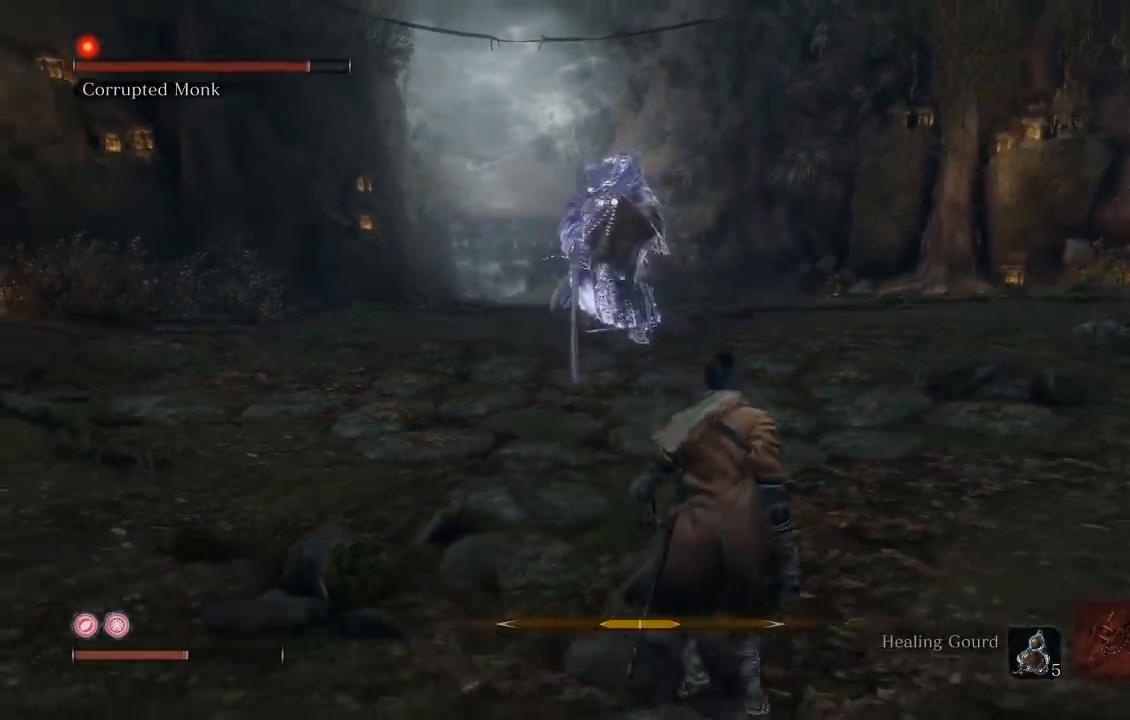
{"buttons": [], "left_stick": "right", "right_stick": "center", "events": [[450, "left_stick", "right"]]}
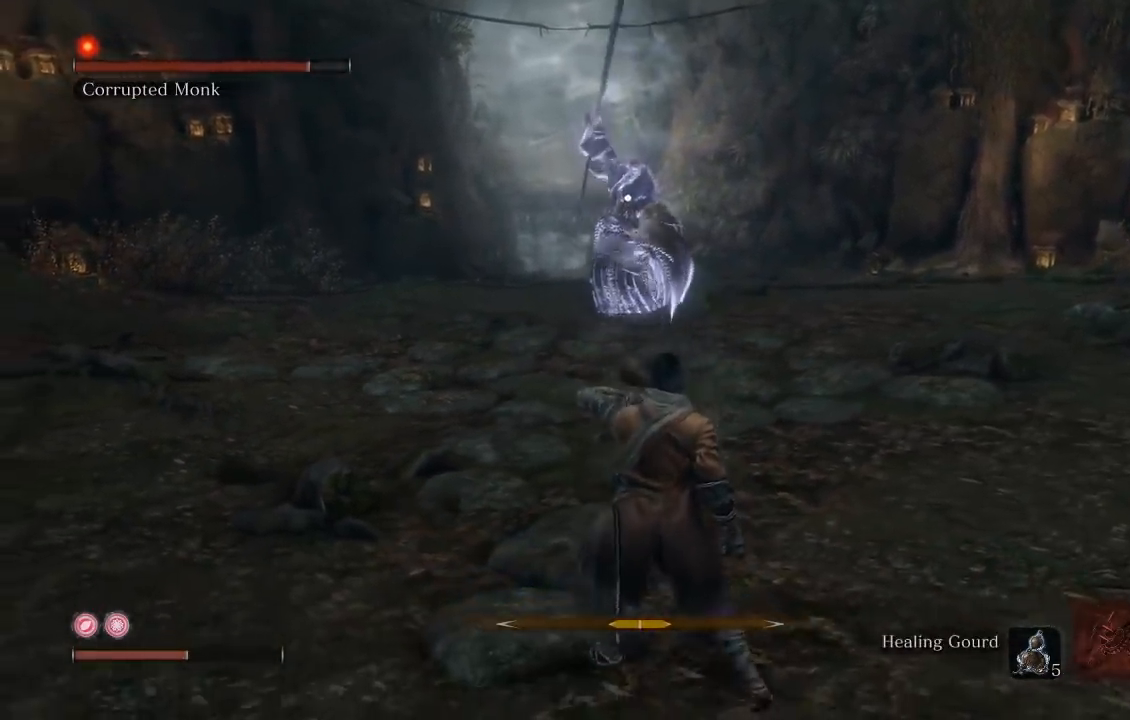
{"buttons": [], "left_stick": "up-right", "right_stick": "center", "events": [[100, "left_stick", "up-right"]]}
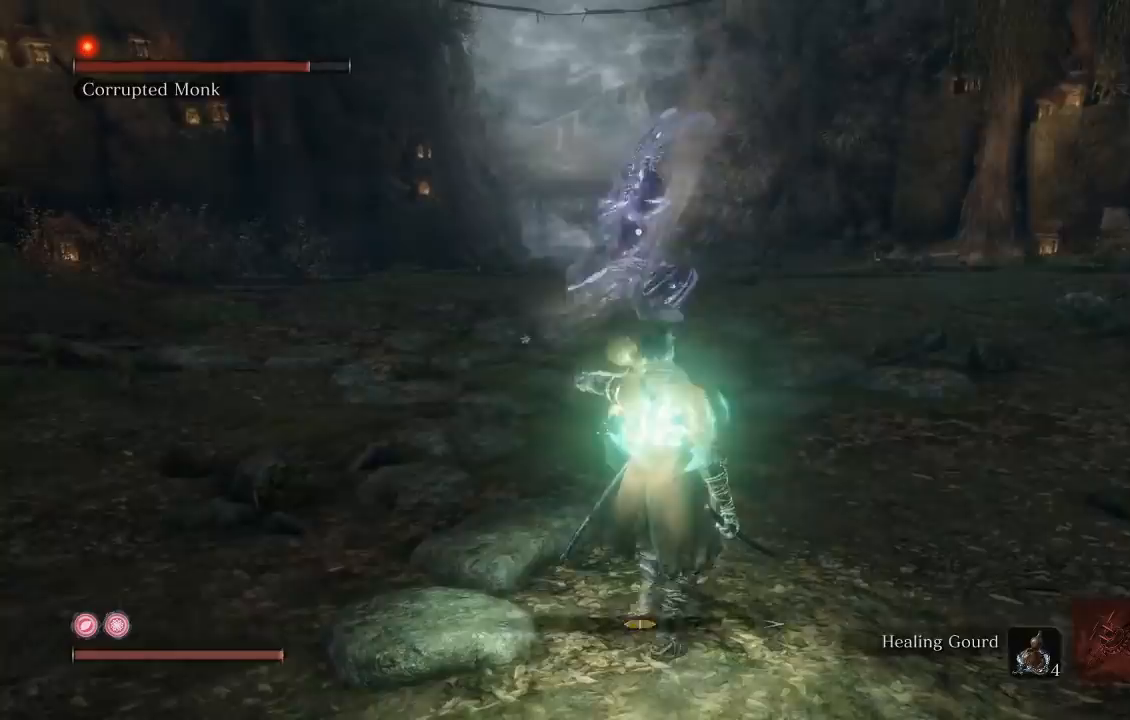
{"buttons": [], "left_stick": "up", "right_stick": "center", "events": [[117, "left_stick", "down-right"], [317, "left_stick", "up-right"], [433, "left_stick", "up"]]}
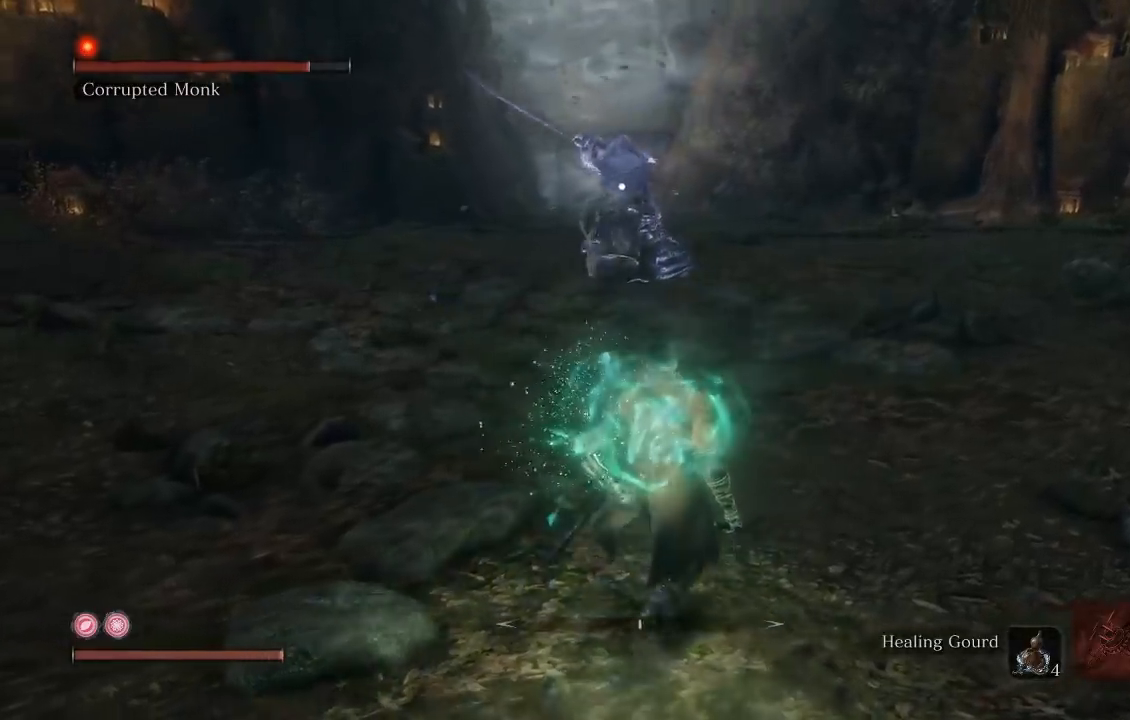
{"buttons": [], "left_stick": "right", "right_stick": "center", "events": [[250, "left_stick", "left"], [333, "left_stick", "down"], [483, "left_stick", "right"]]}
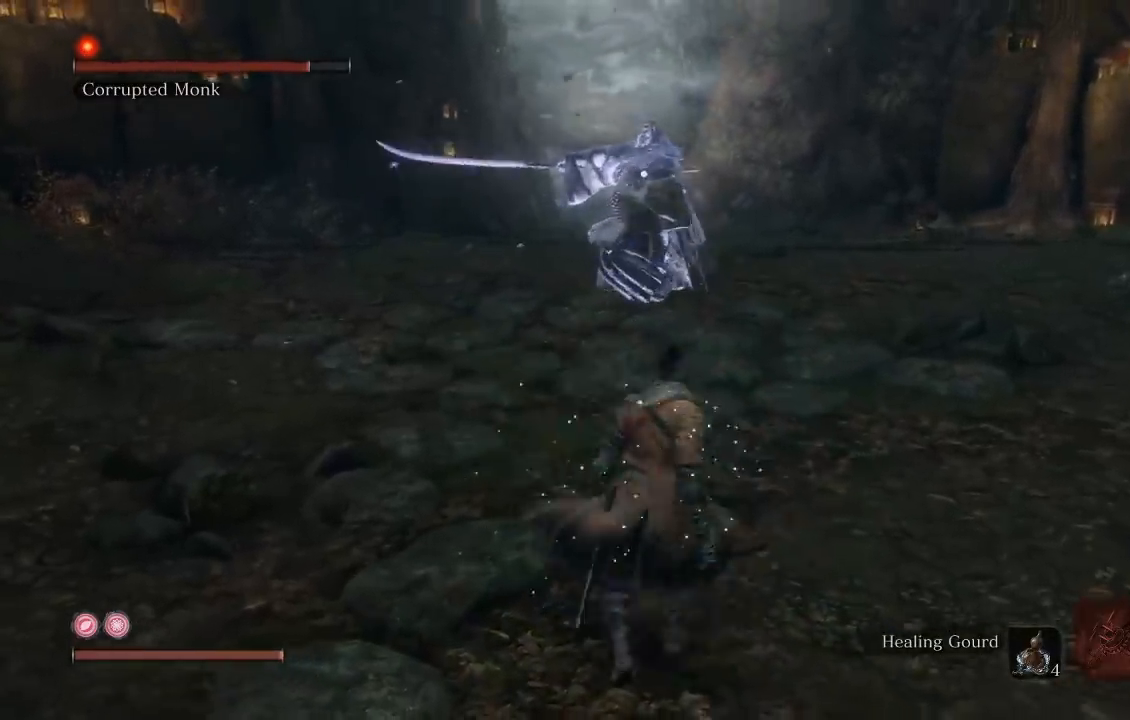
{"buttons": [], "left_stick": "down", "right_stick": "center", "events": [[33, "left_stick", "up-right"], [167, "left_stick", "up"], [400, "left_stick", "center"], [467, "left_stick", "down"]]}
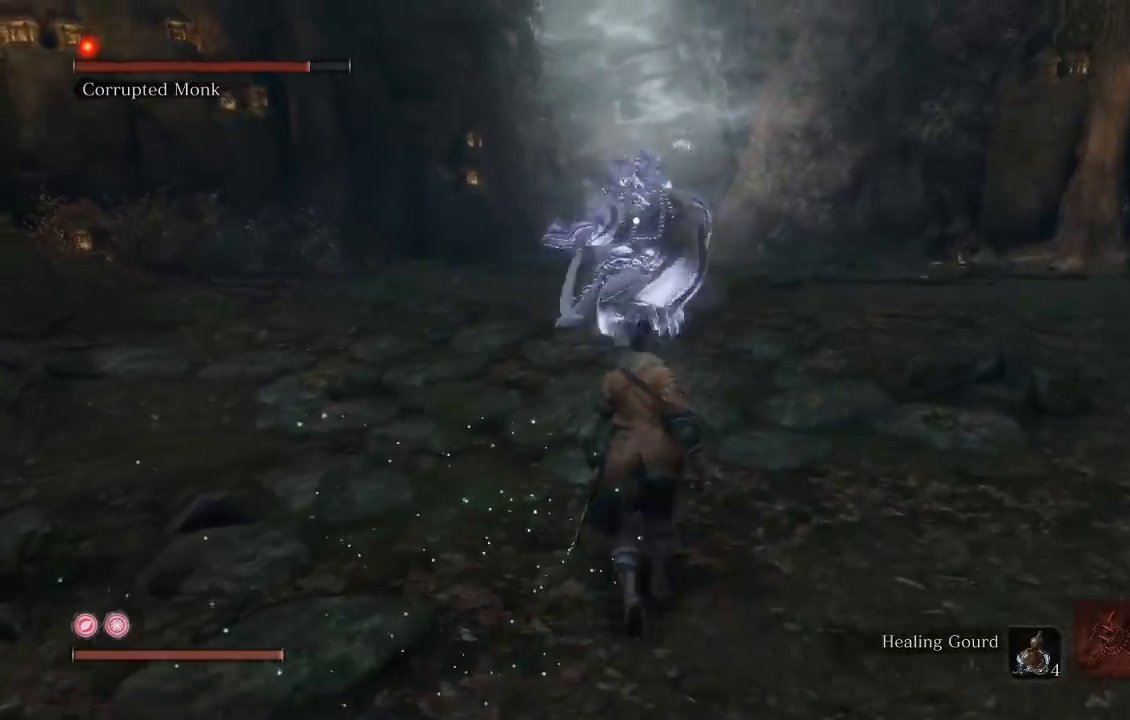
{"buttons": [], "left_stick": "down", "right_stick": "center", "events": []}
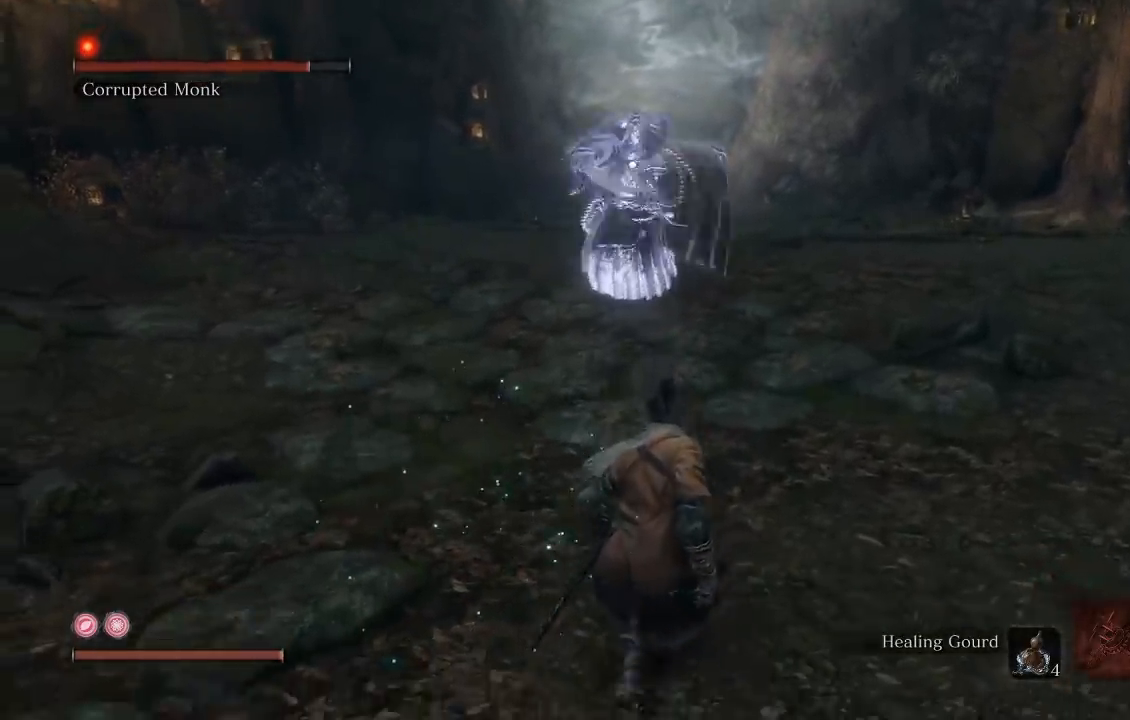
{"buttons": [], "left_stick": "down", "right_stick": "center", "events": []}
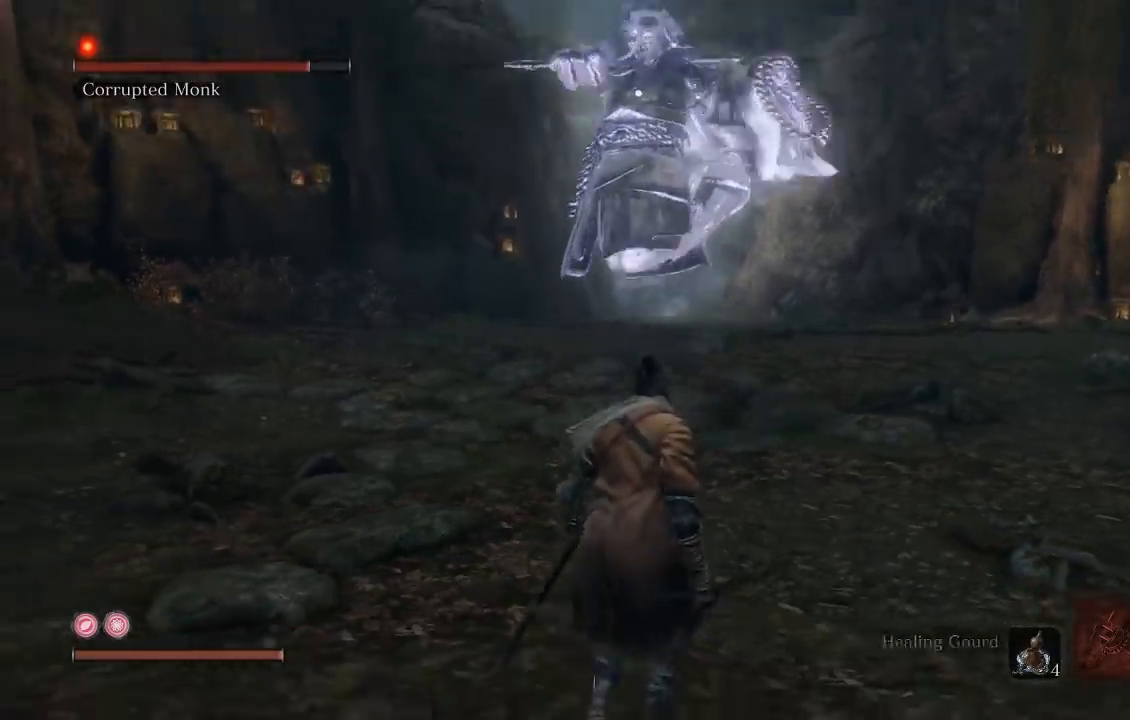
{"buttons": [], "left_stick": "up", "right_stick": "center", "events": [[417, "left_stick", "up"]]}
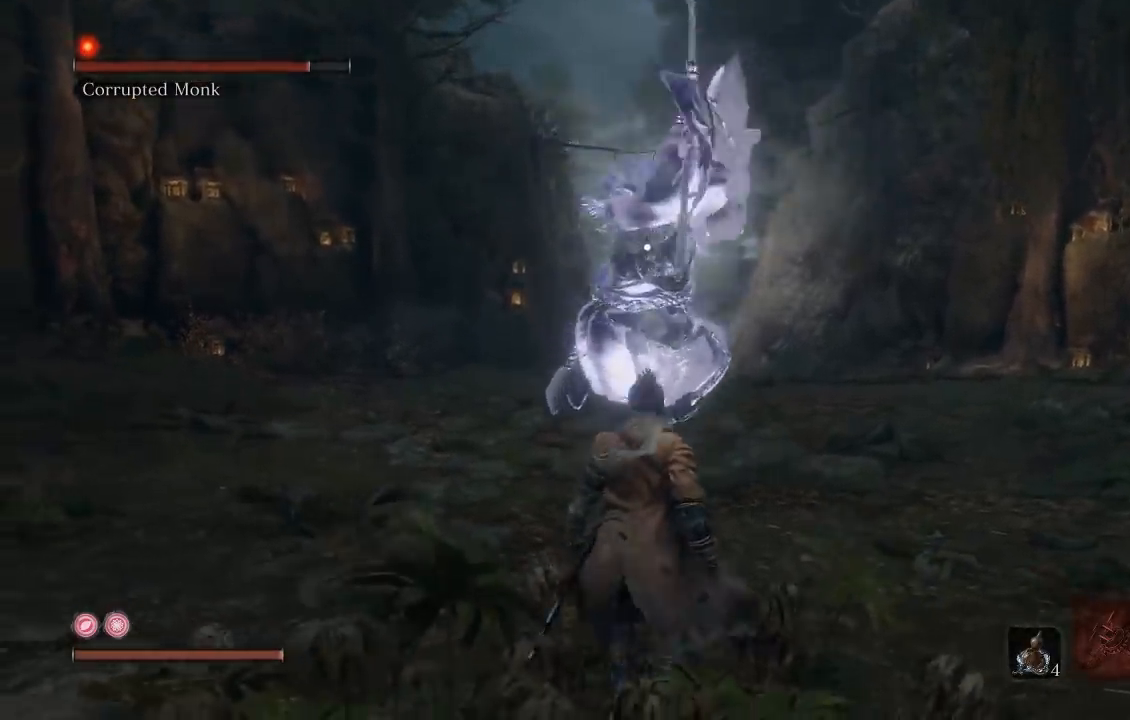
{"buttons": [], "left_stick": "up", "right_stick": "center", "events": [[50, "B", "down"], [83, "left_stick", "up-left"], [167, "B", "up"], [433, "left_stick", "up"]]}
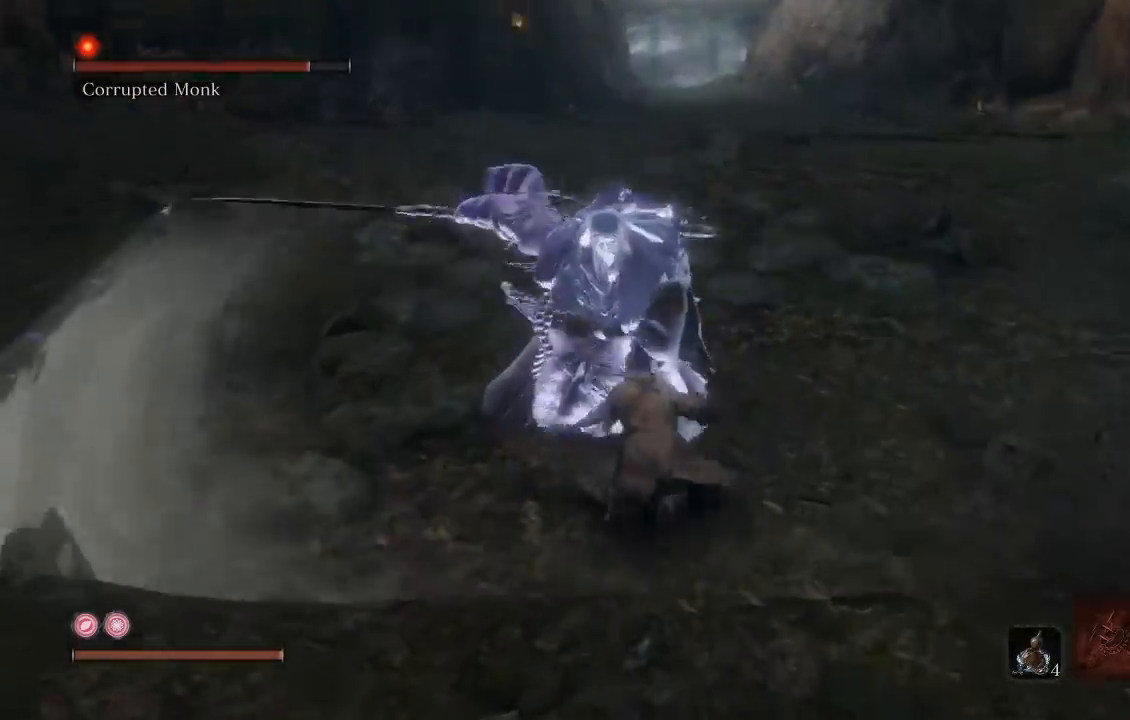
{"buttons": ["R1"], "left_stick": "up", "right_stick": "center", "events": [[233, "R1", "down"], [267, "R3", "down"], [383, "R1", "up"], [383, "R3", "up"], [467, "R1", "down"]]}
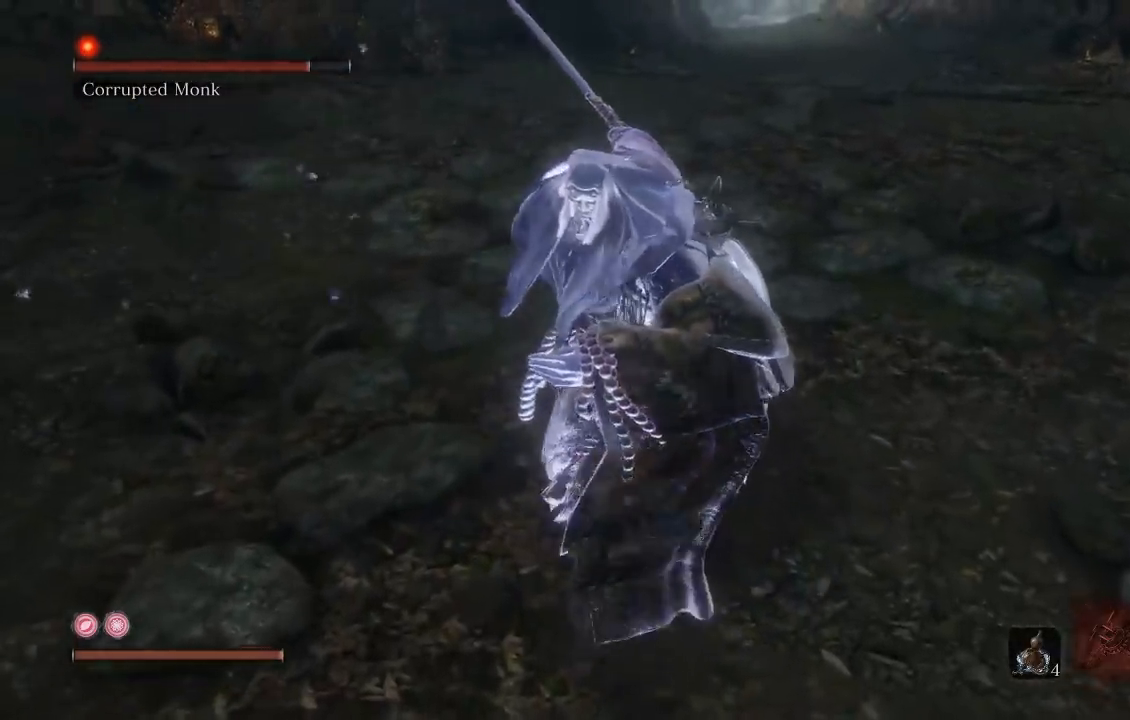
{"buttons": [], "left_stick": "up", "right_stick": "right", "events": [[83, "R1", "up"], [150, "R1", "down"], [283, "R1", "up"], [350, "R1", "down"], [417, "right_stick", "right"], [483, "R1", "up"]]}
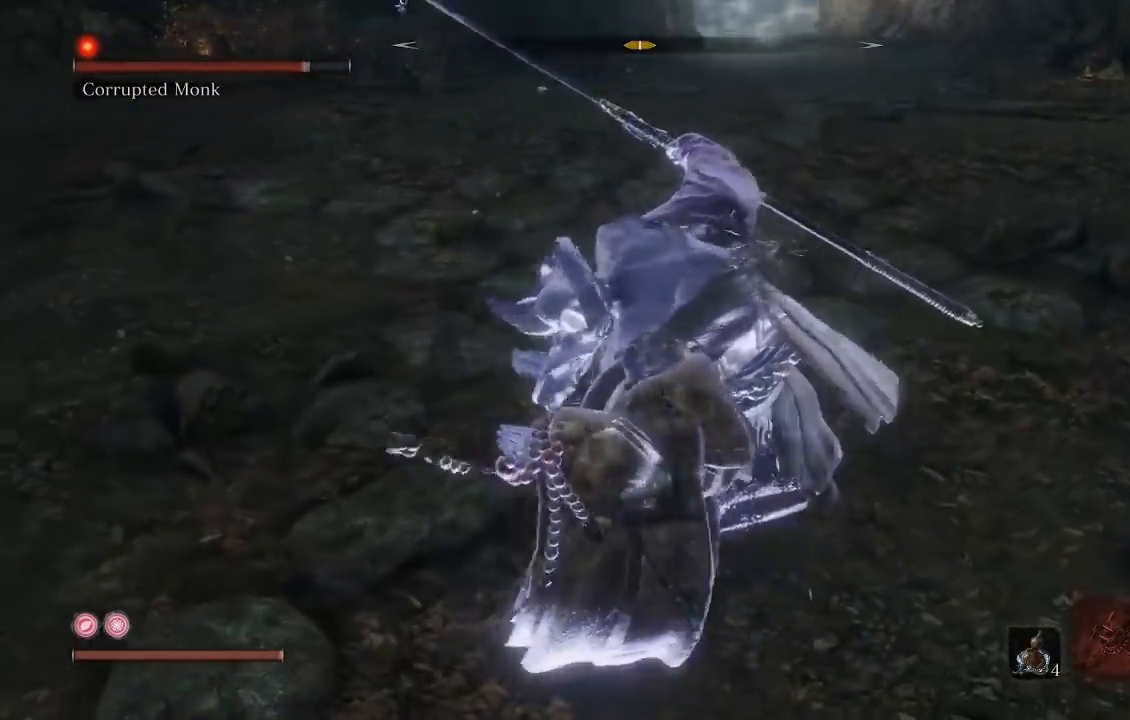
{"buttons": [], "left_stick": "down", "right_stick": "center", "events": [[33, "right_stick", "center"], [183, "left_stick", "up-right"], [300, "R3", "down"], [417, "R3", "up"], [450, "left_stick", "down"]]}
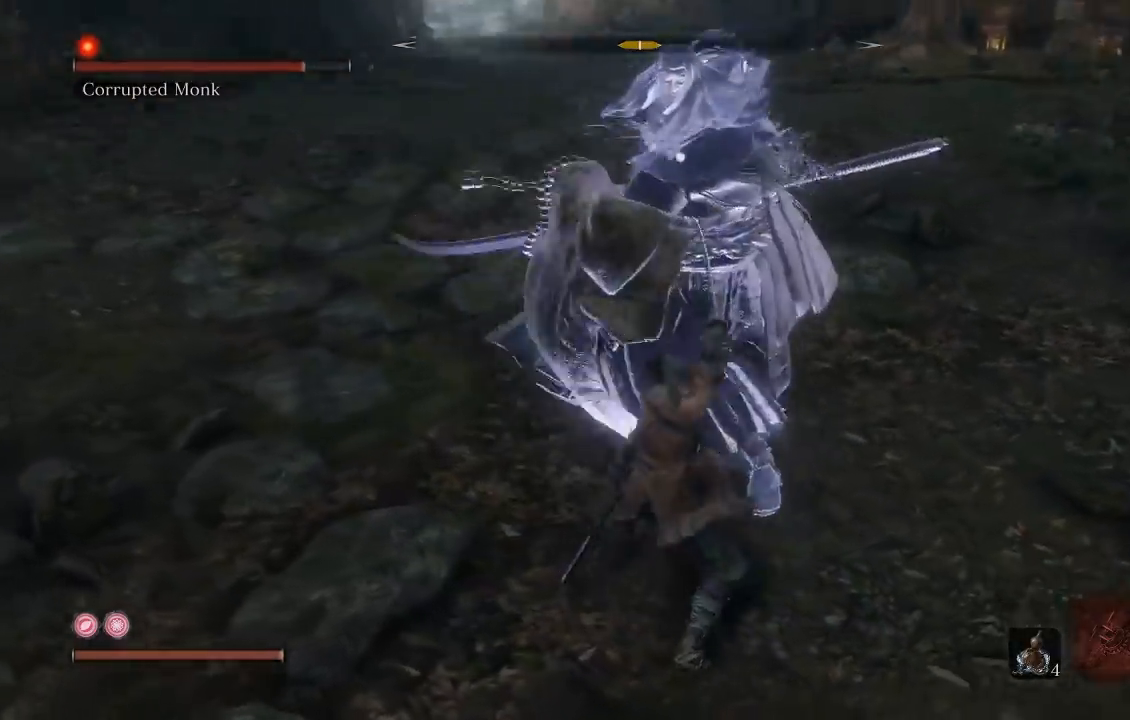
{"buttons": [], "left_stick": "down", "right_stick": "center", "events": []}